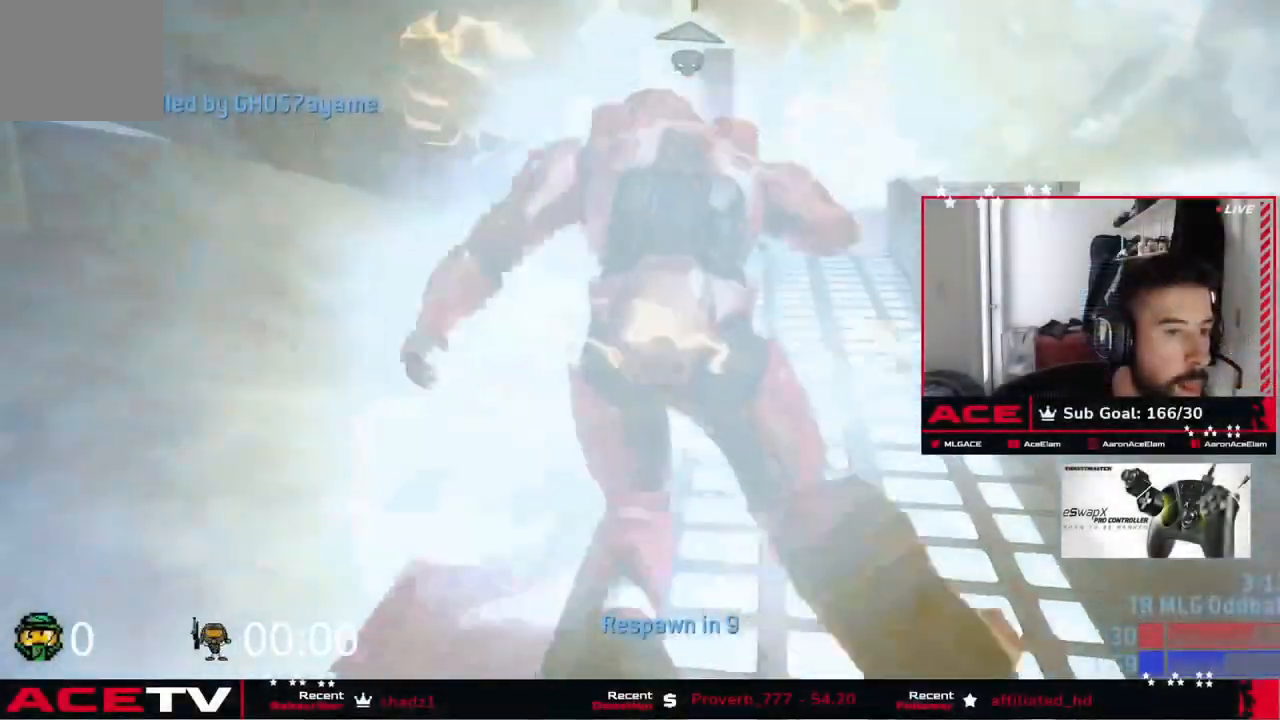
Gameplay with a controller (Xbox layout); each line is a JSON object with the inputs held at the frame after it. "events" lists button and stick changes between this image and that frame as [ms after this image, input, new state], when the widget could be followed in between. Not read: DPAD_UP.
{"buttons": [], "left_stick": "up", "right_stick": "center", "events": [[317, "L3", "up"], [434, "left_stick", "up"]]}
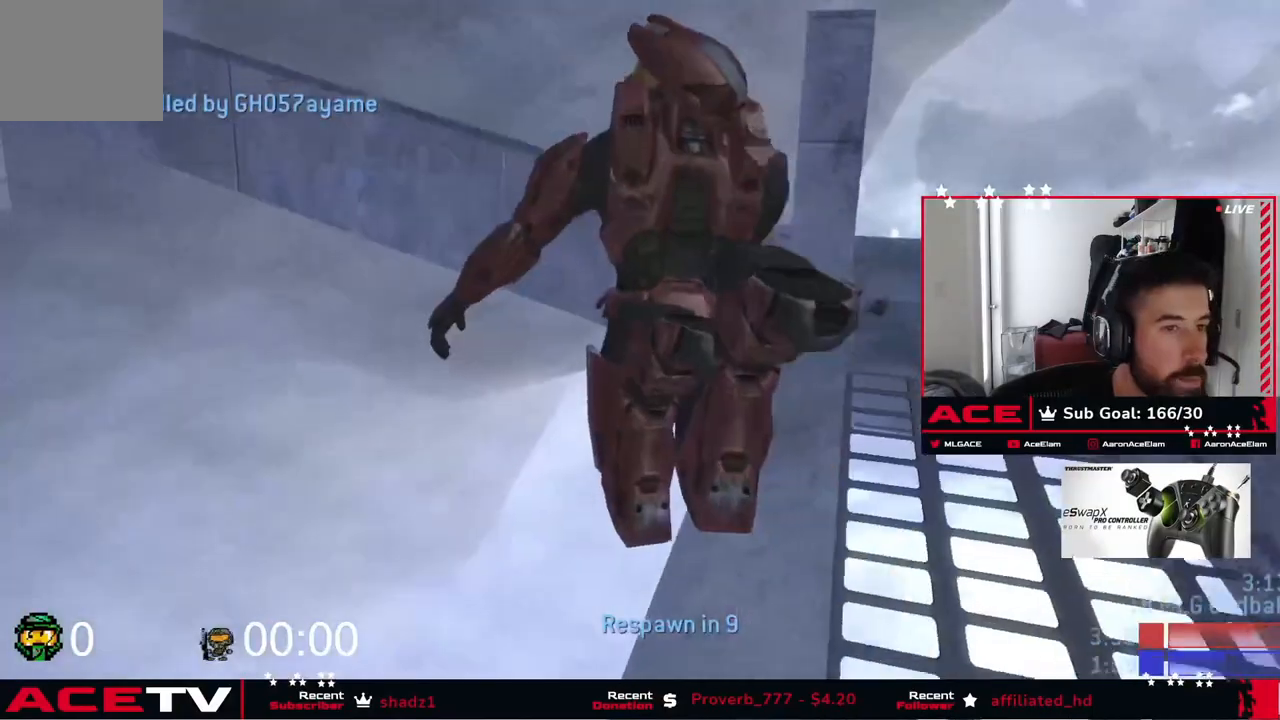
{"buttons": [], "left_stick": "center", "right_stick": "center", "events": [[50, "left_stick", "center"]]}
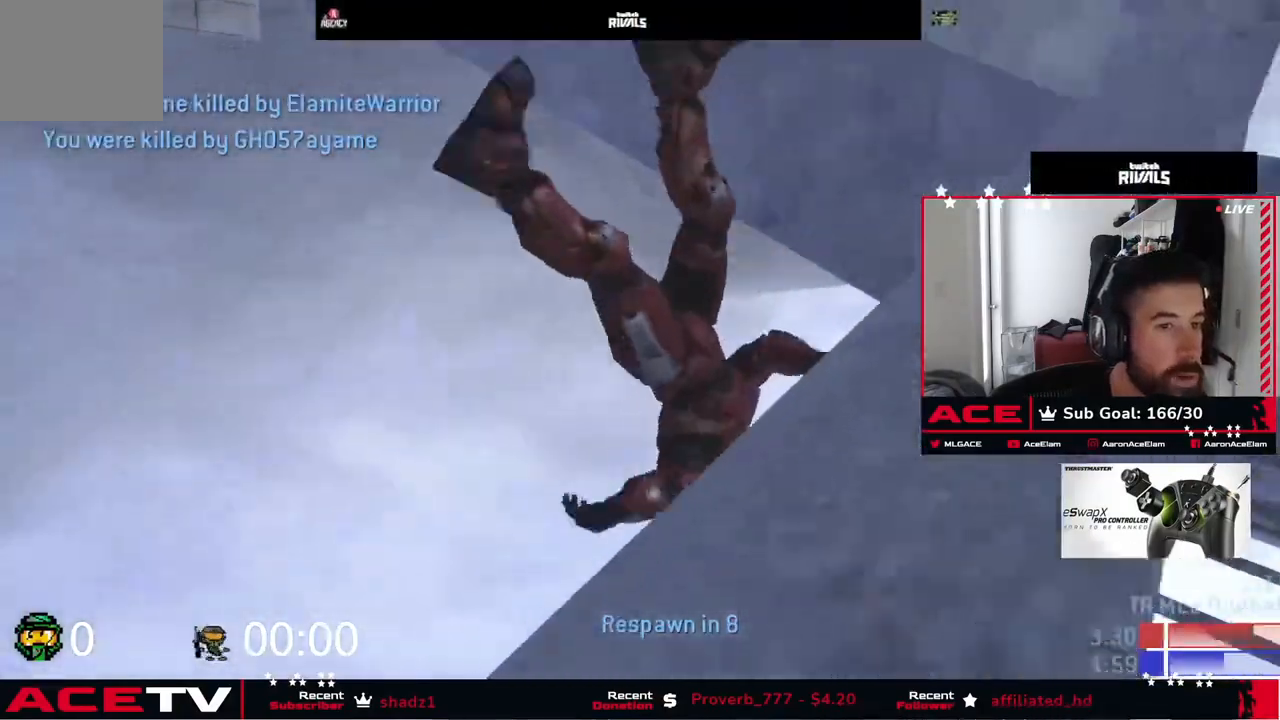
{"buttons": ["A", "L2"], "left_stick": "center", "right_stick": "center", "events": [[134, "L2", "down"], [401, "A", "down"]]}
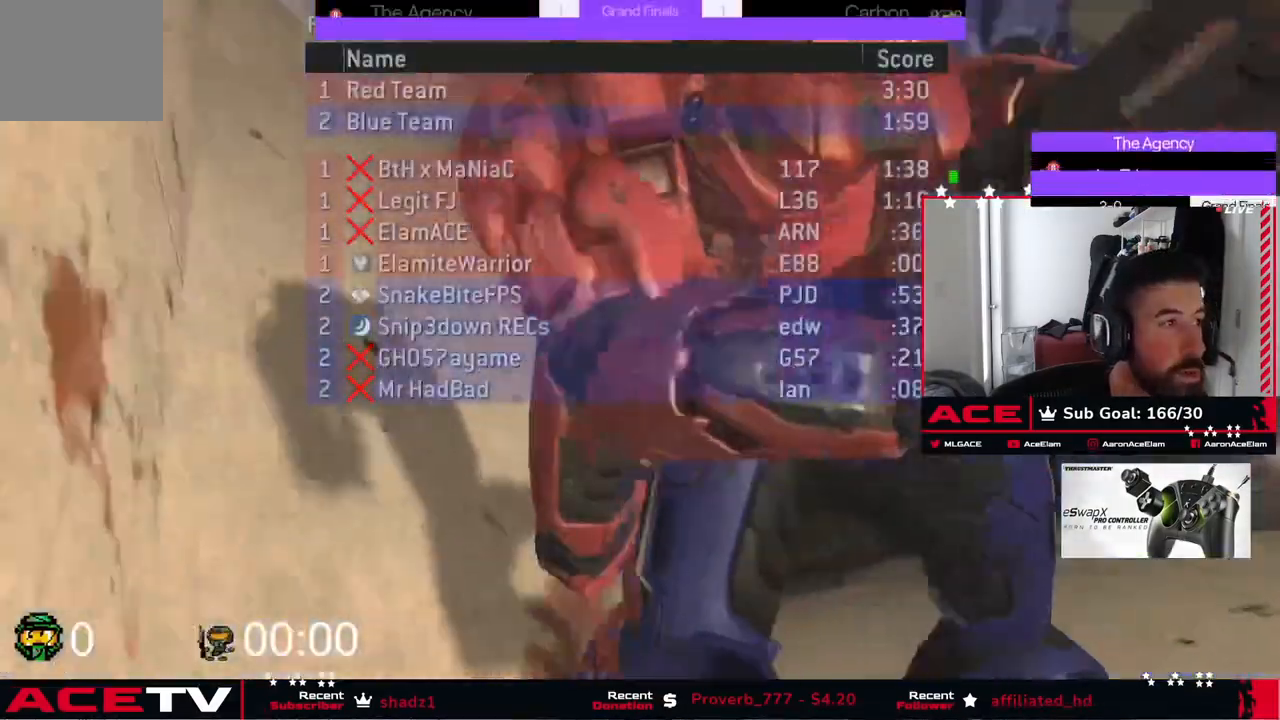
{"buttons": [], "left_stick": "center", "right_stick": "center", "events": [[83, "A", "up"], [217, "L2", "up"]]}
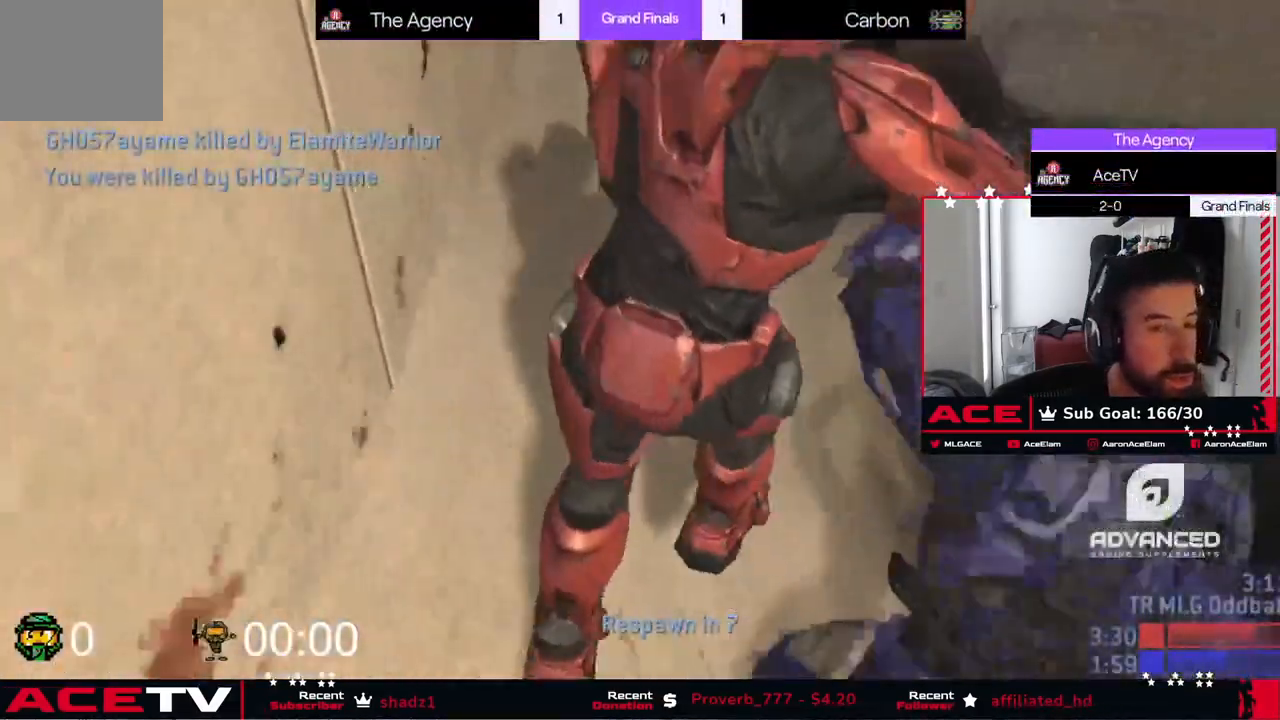
{"buttons": [], "left_stick": "center", "right_stick": "center", "events": []}
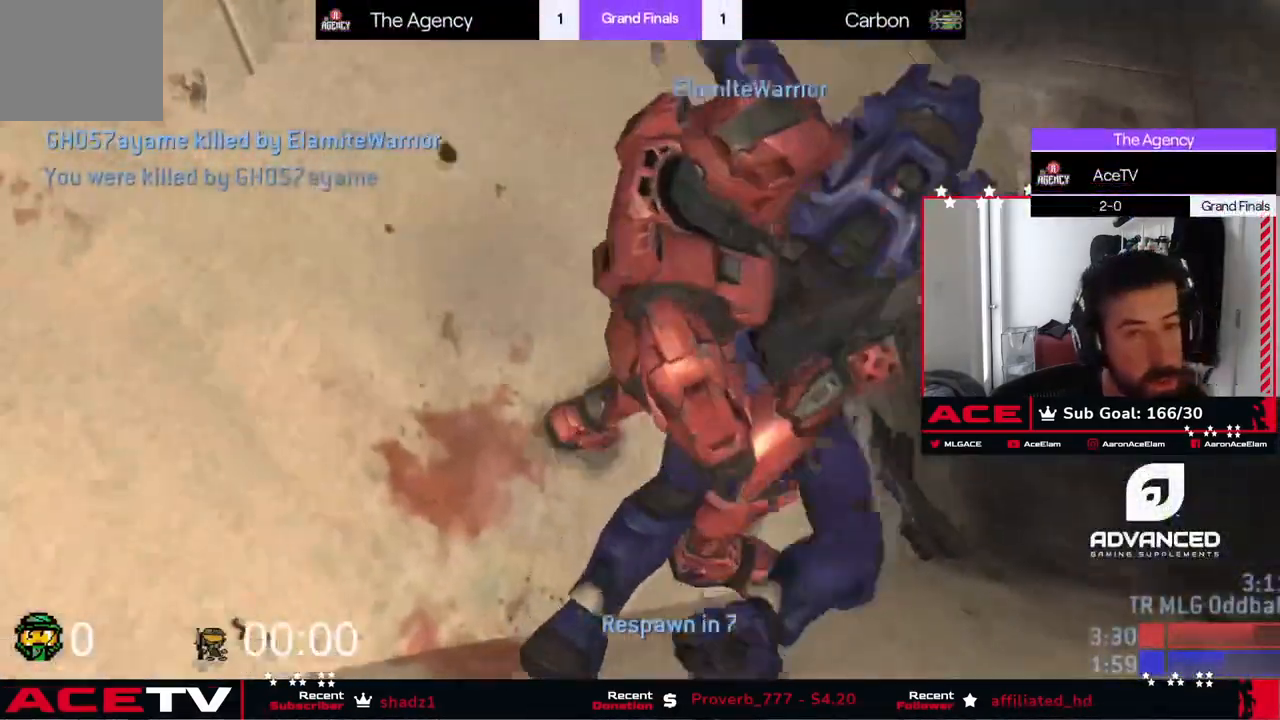
{"buttons": [], "left_stick": "center", "right_stick": "center", "events": [[150, "L2", "down"], [350, "L2", "up"]]}